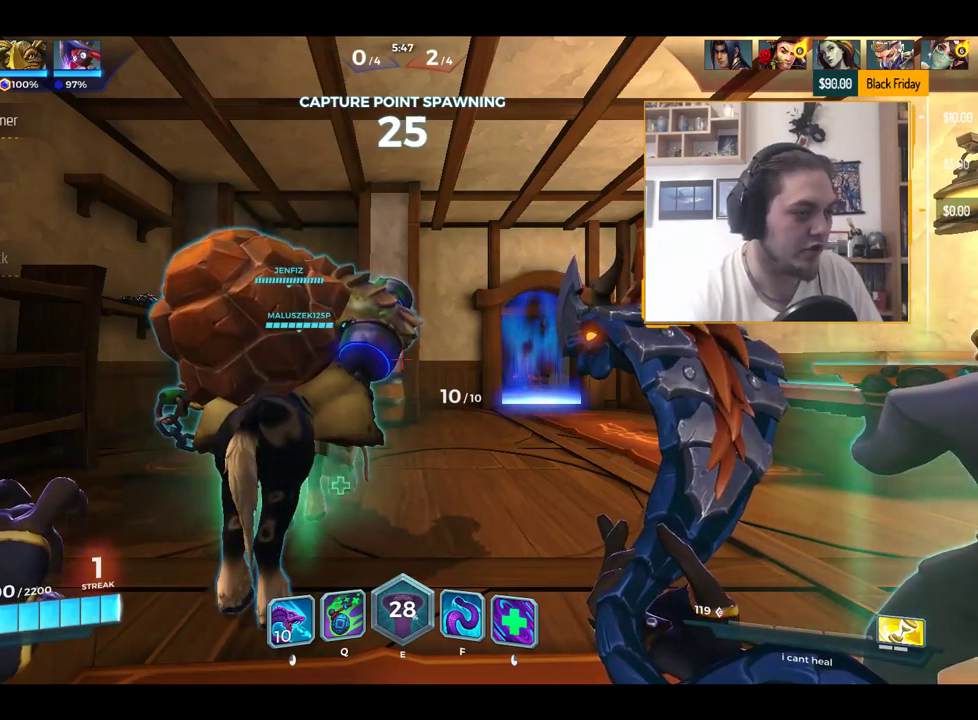
Gameplay with keyboard; each line is a JSON object with the keys held at the frame after it. "events" lists presses ("down") and releases ("up") of "1", "2", "3", "4", "5", "a", "alt", "c", "caps_lock", "ctrl", "d", "e", "f", "g", "q", "r", "s", "shift", "space", "t", "tab", "v", "w", "x" and "z" between this image and that frame as [ms after this image, input, new state], when the widget could be followed in between. No other keys are recorded. Mouse input is not recorded.
{"keys": ["shift"], "events": [[34, "space", "down"], [84, "shift", "down"], [134, "space", "up"]]}
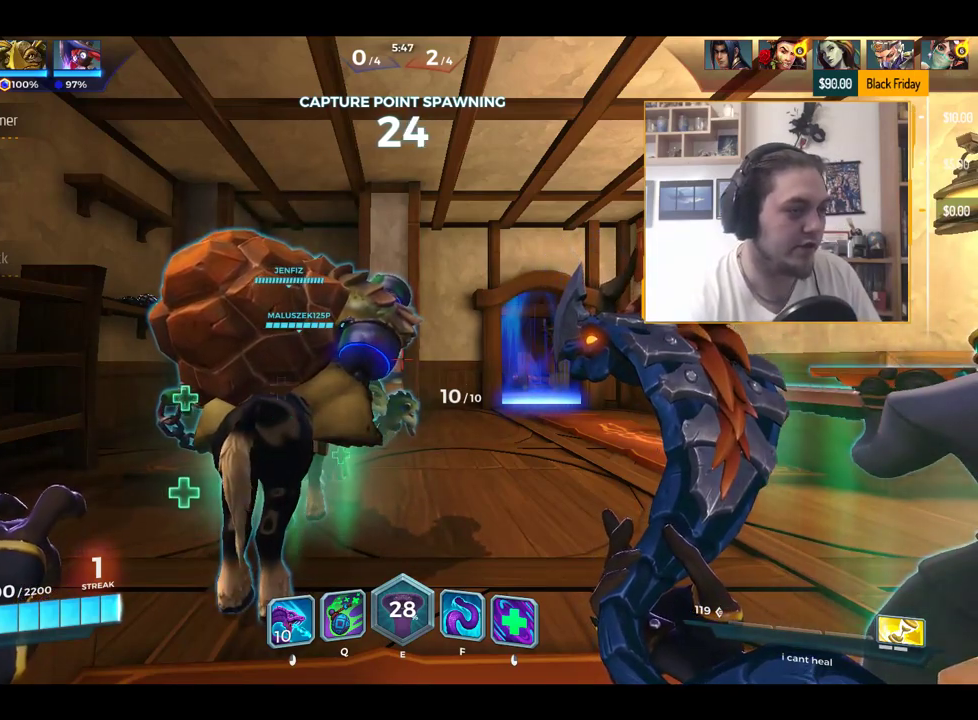
{"keys": ["shift"], "events": [[367, "space", "down"], [467, "space", "up"]]}
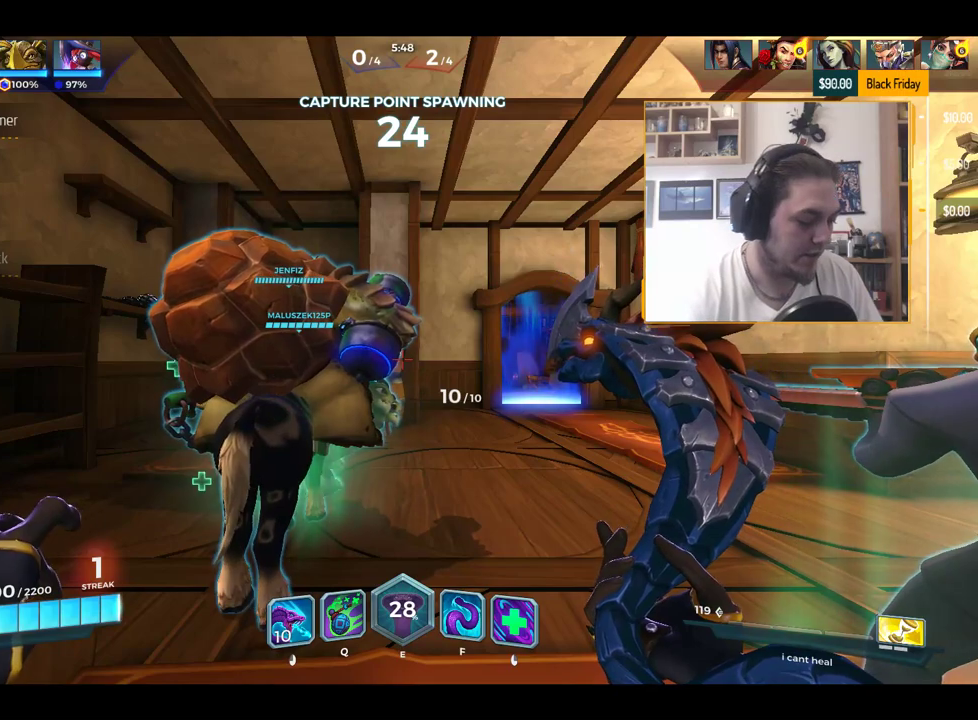
{"keys": ["a"], "events": [[351, "r", "down"], [384, "shift", "up"], [434, "r", "up"], [484, "a", "down"]]}
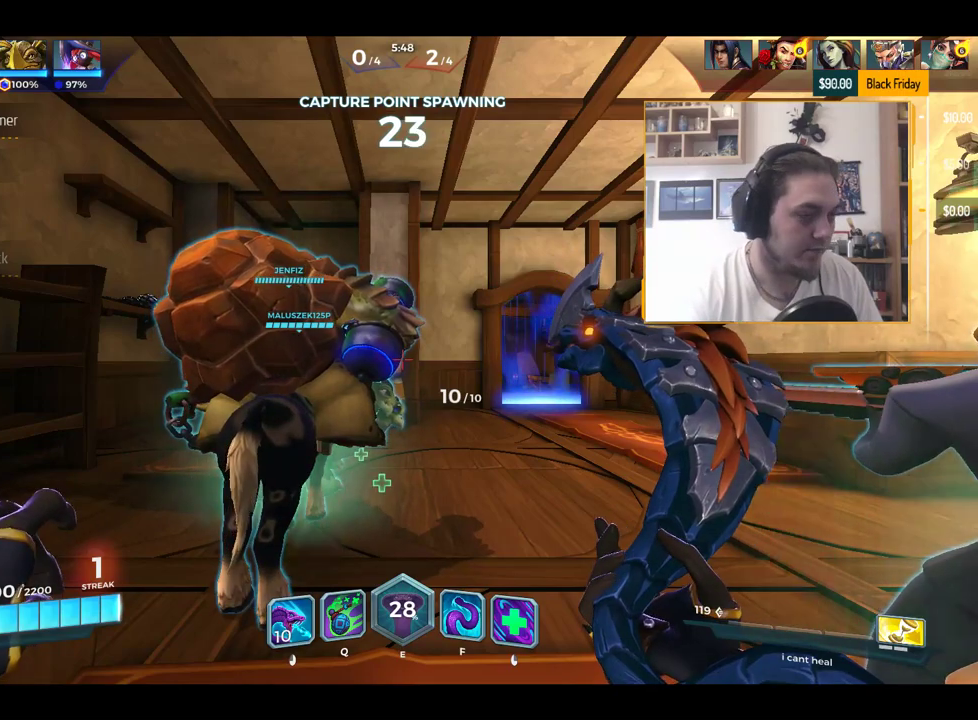
{"keys": ["e"], "events": [[83, "a", "up"], [500, "e", "down"]]}
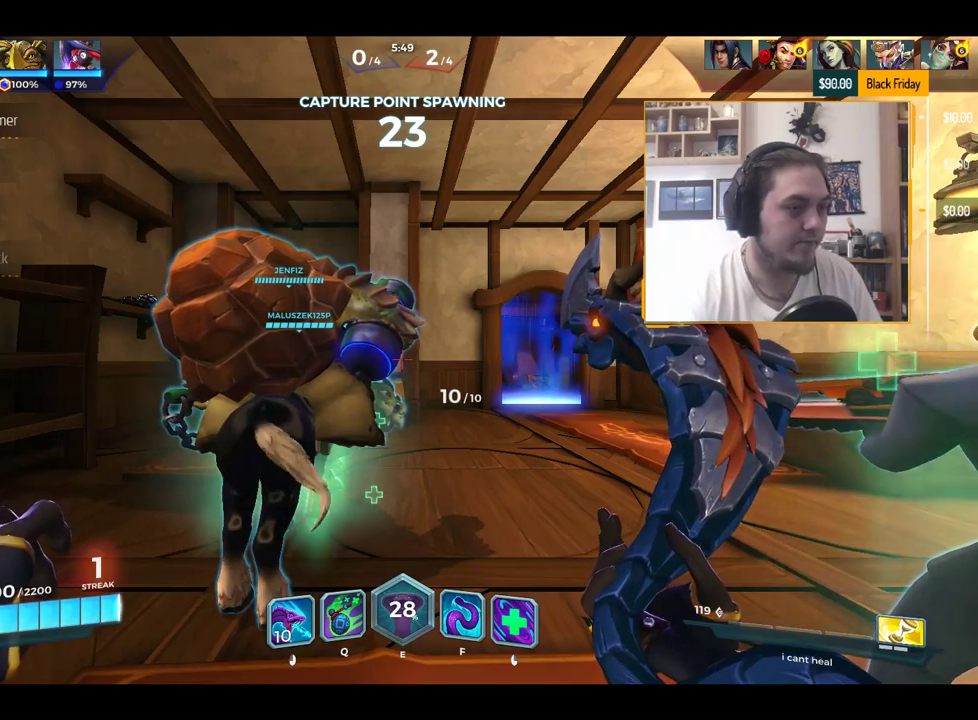
{"keys": ["shift"], "events": [[51, "e", "up"], [151, "d", "down"], [217, "d", "up"], [217, "space", "down"], [317, "shift", "down"], [351, "space", "up"]]}
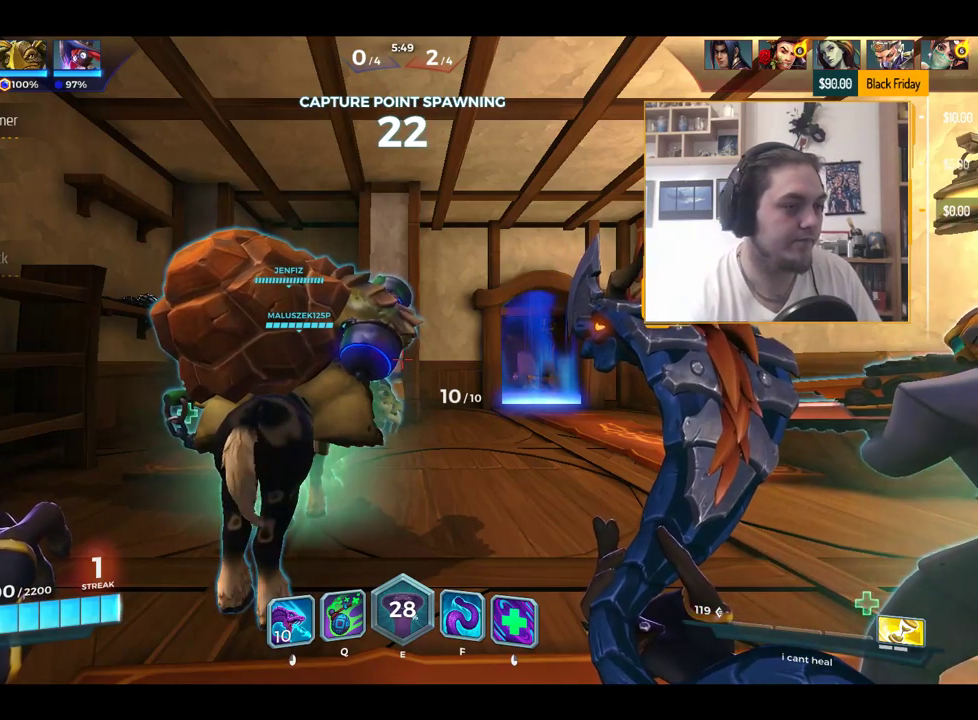
{"keys": ["shift"], "events": [[100, "c", "down"], [183, "c", "up"]]}
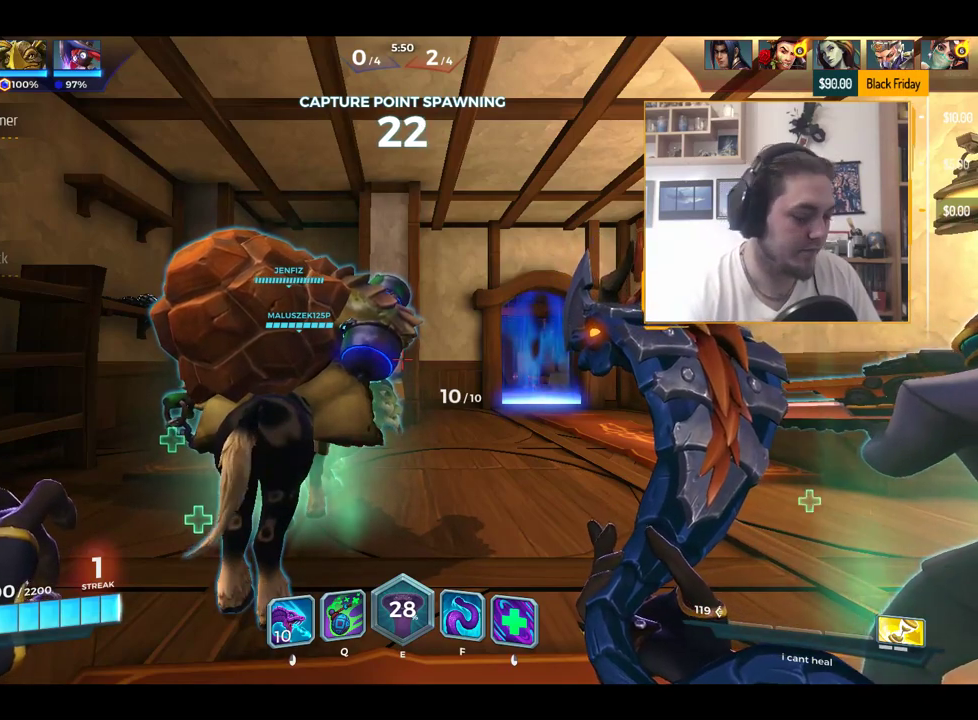
{"keys": ["shift"], "events": [[151, "shift", "up"], [351, "space", "down"], [401, "shift", "down"], [434, "space", "up"]]}
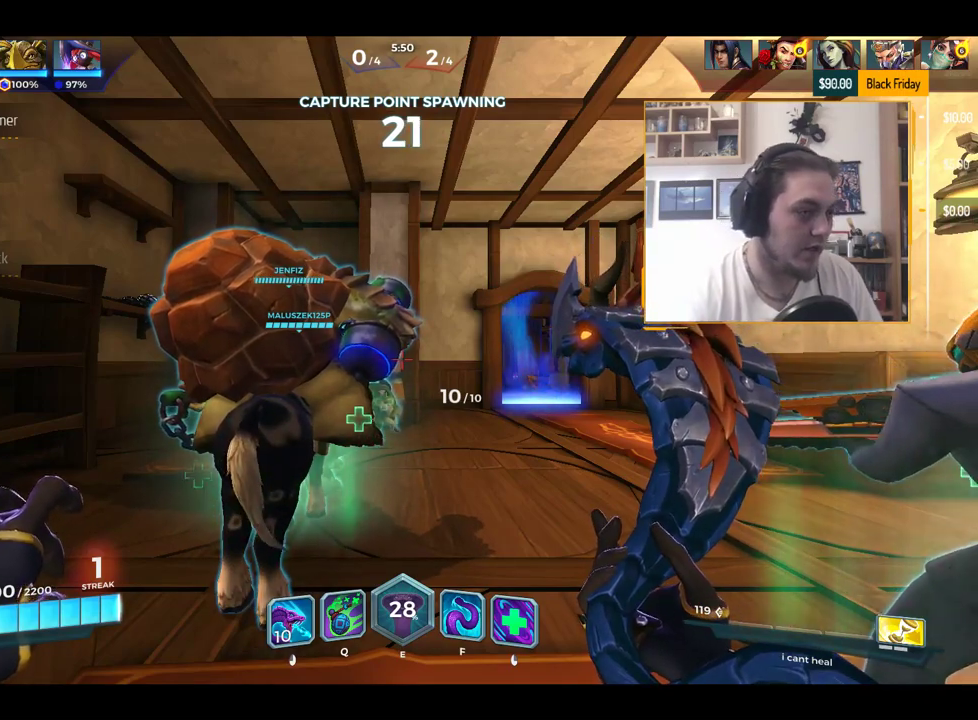
{"keys": [], "events": [[33, "c", "down"], [83, "shift", "up"], [117, "c", "up"], [183, "a", "down"], [267, "a", "up"], [267, "s", "down"], [317, "s", "up"]]}
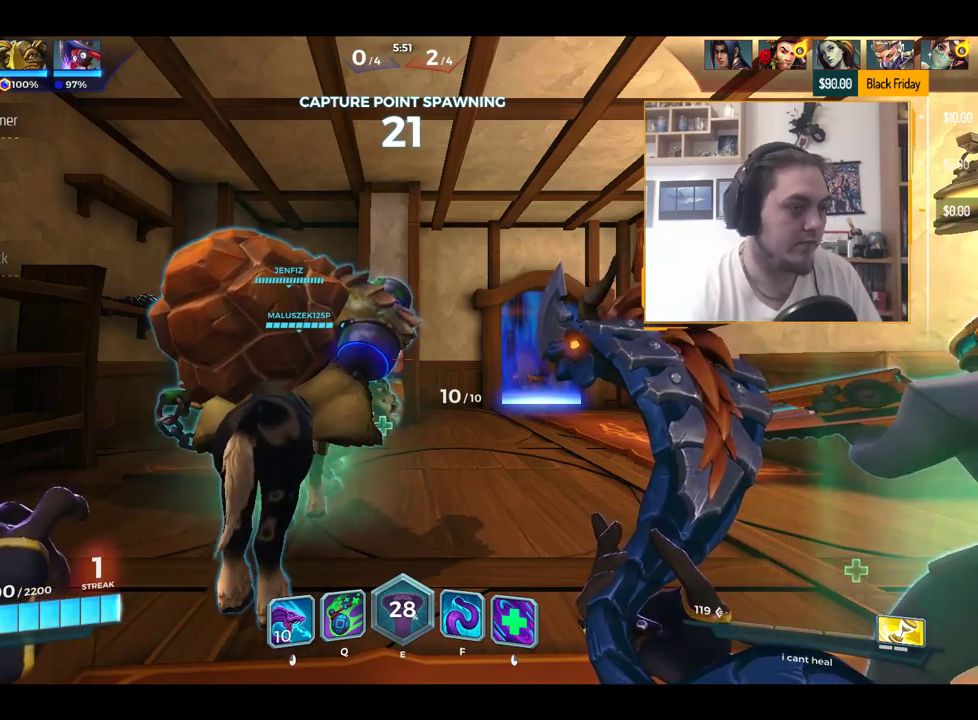
{"keys": [], "events": [[234, "a", "down"], [284, "a", "up"]]}
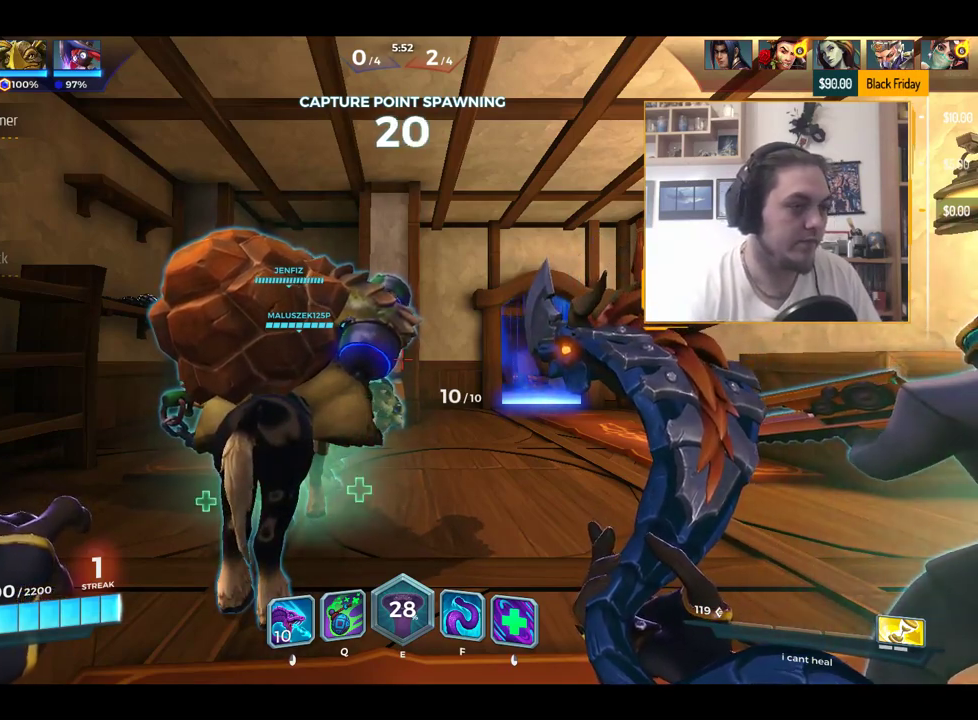
{"keys": [], "events": []}
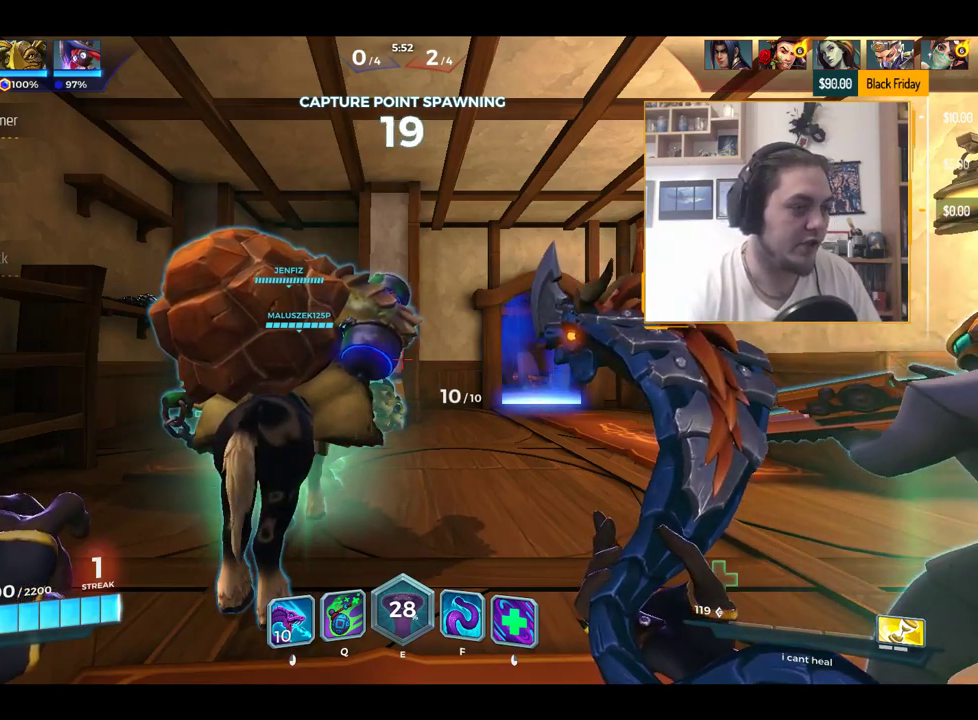
{"keys": [], "events": []}
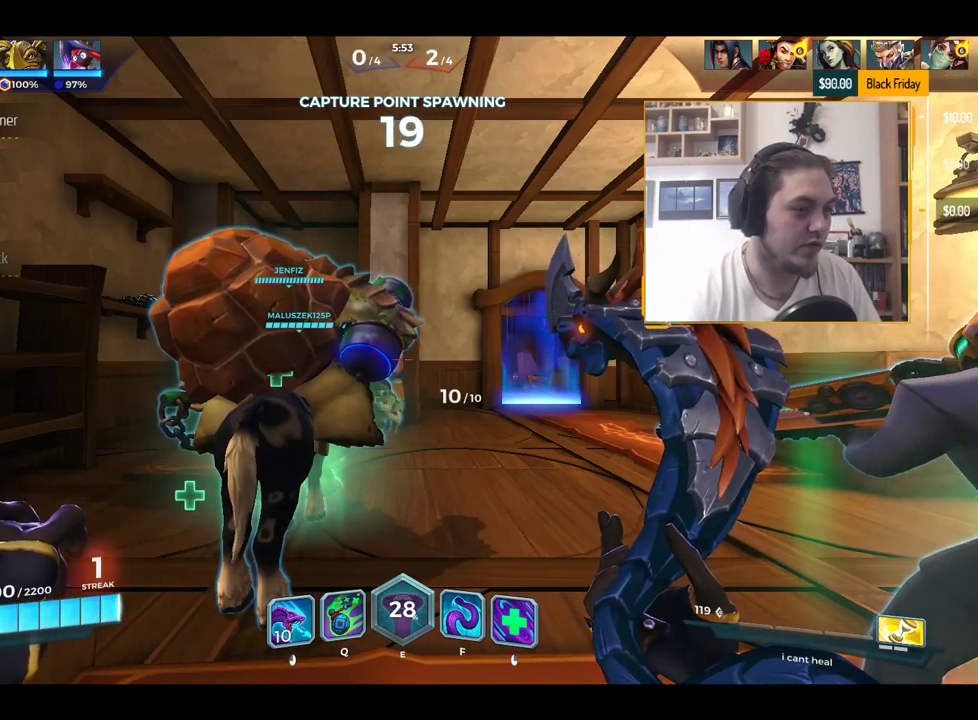
{"keys": [], "events": []}
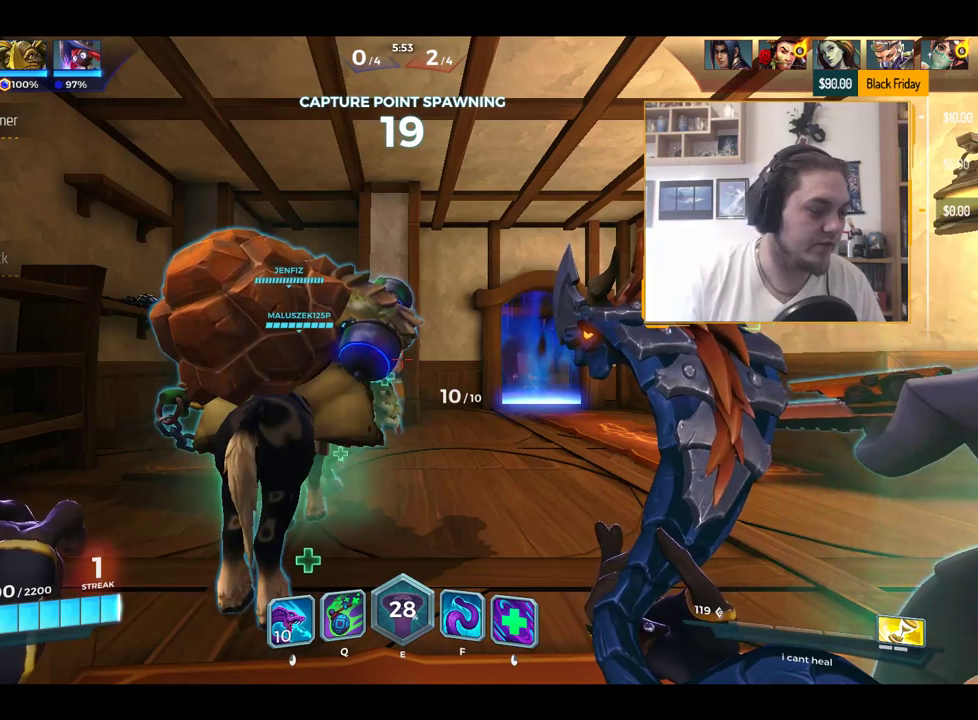
{"keys": [], "events": []}
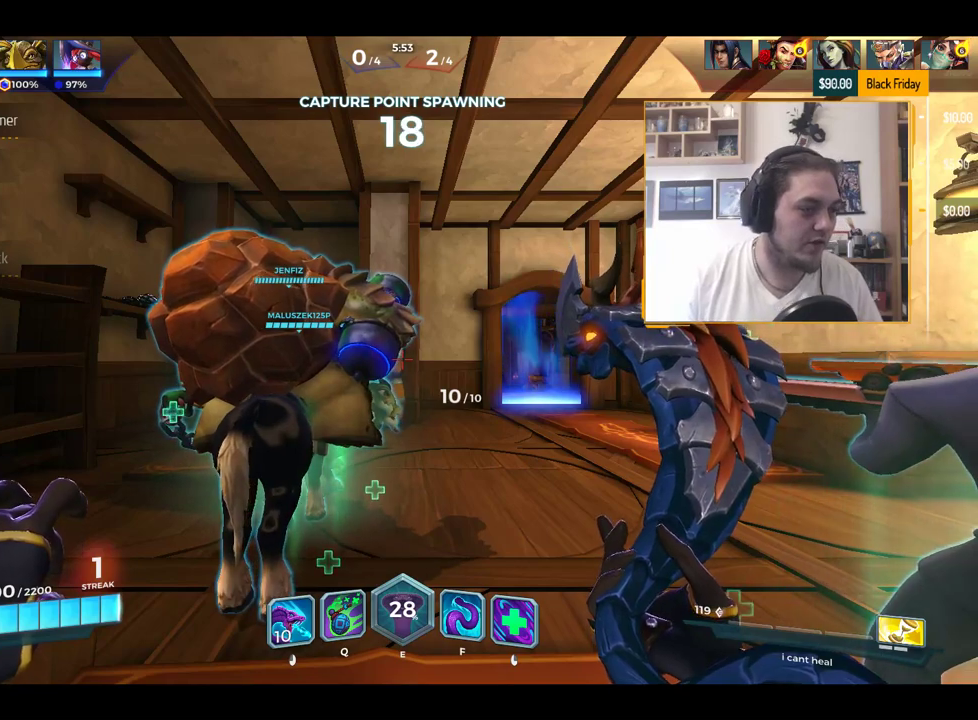
{"keys": [], "events": []}
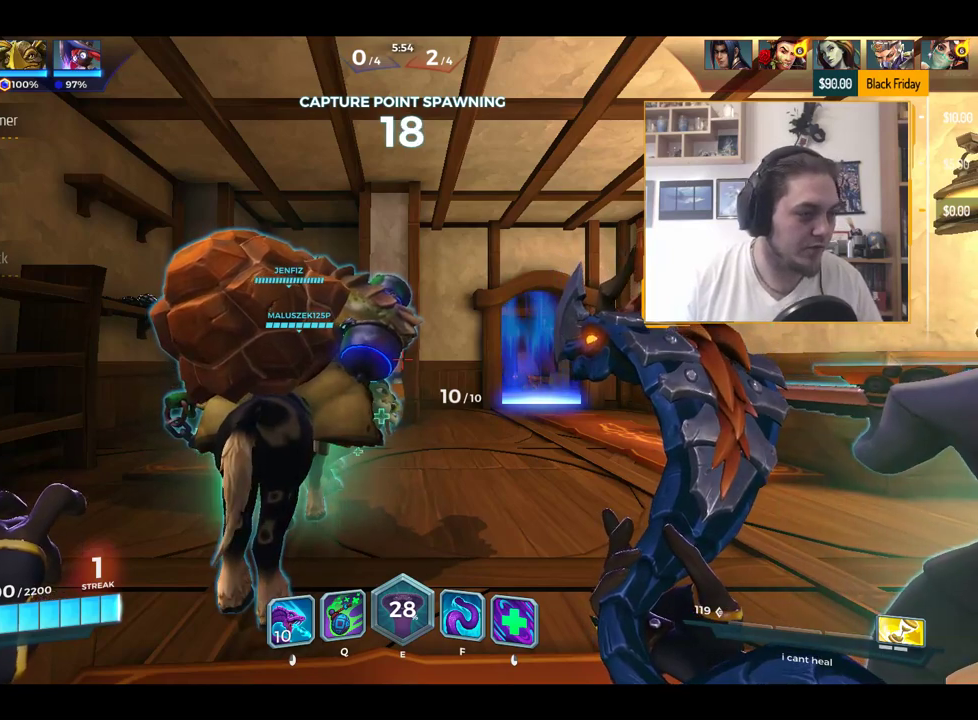
{"keys": ["shift"], "events": [[418, "shift", "down"]]}
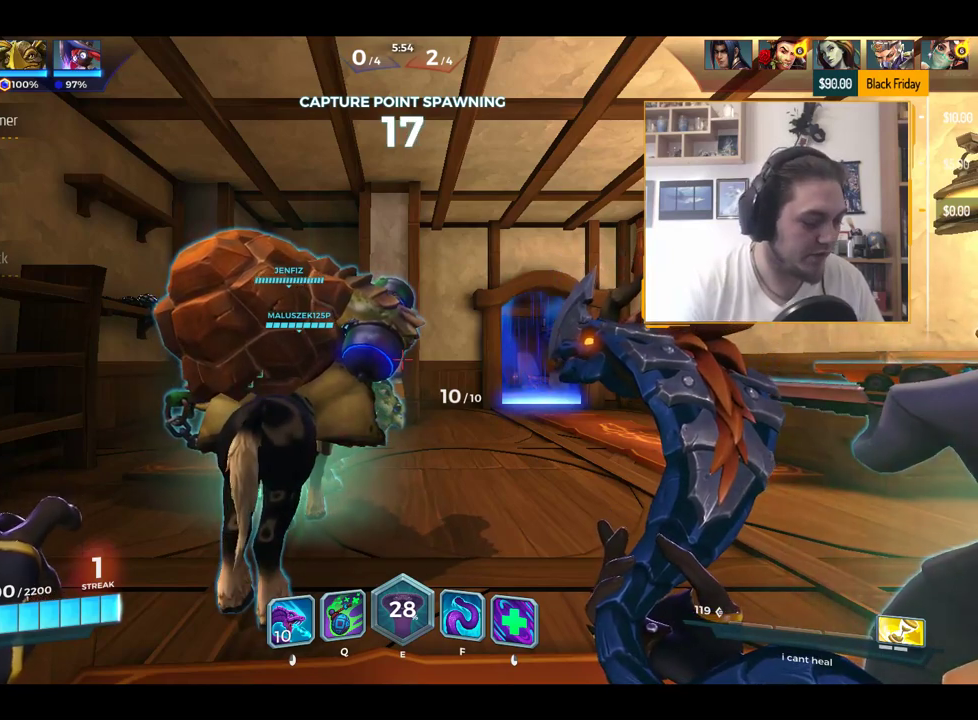
{"keys": ["shift"], "events": [[117, "f", "down"], [200, "f", "up"]]}
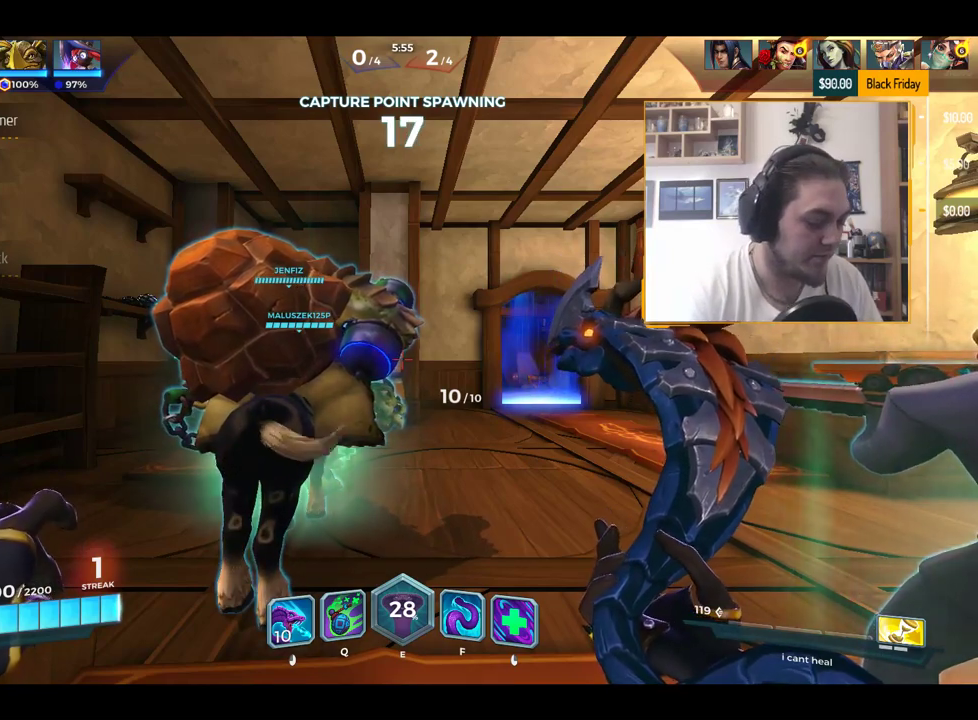
{"keys": [], "events": [[184, "shift", "up"], [267, "a", "down"], [317, "a", "up"], [418, "a", "down"], [451, "a", "up"]]}
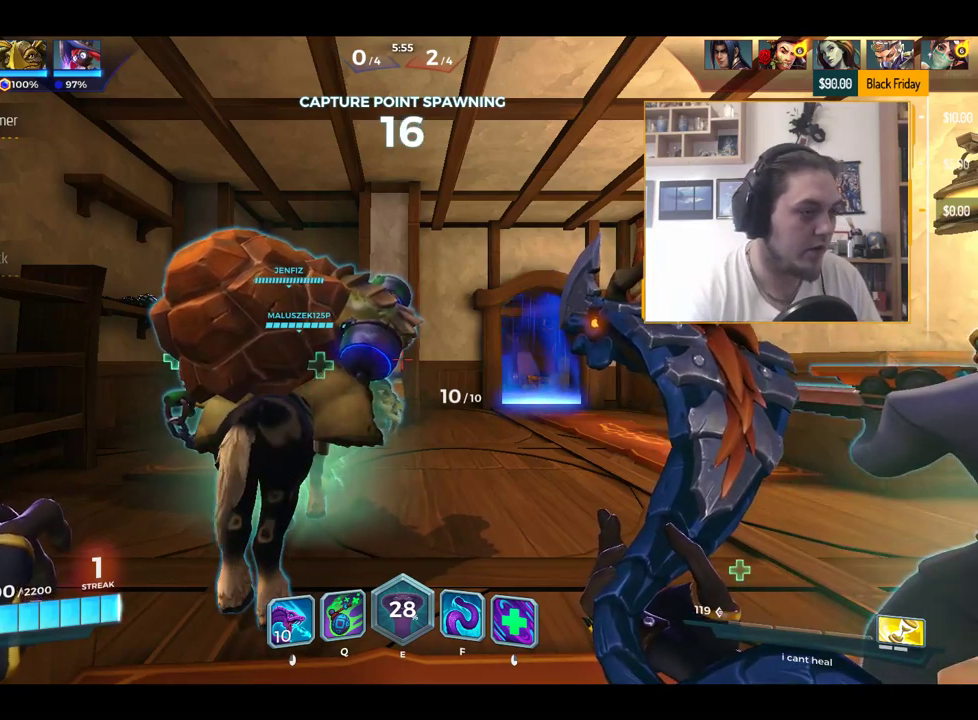
{"keys": ["s"], "events": [[100, "d", "down"], [150, "d", "up"], [450, "s", "down"]]}
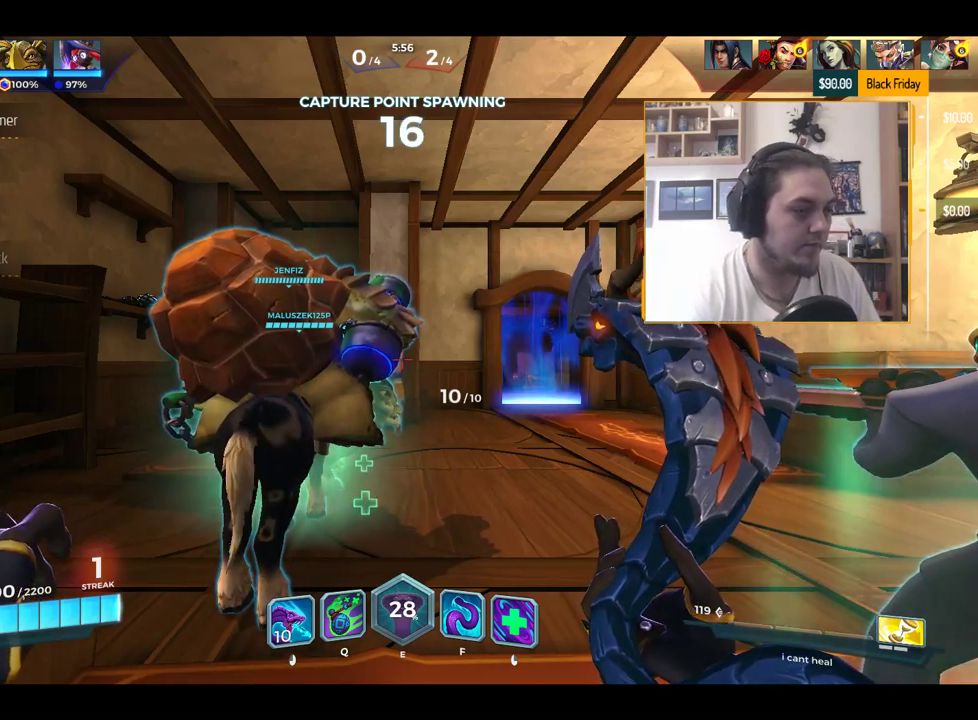
{"keys": [], "events": [[17, "s", "up"]]}